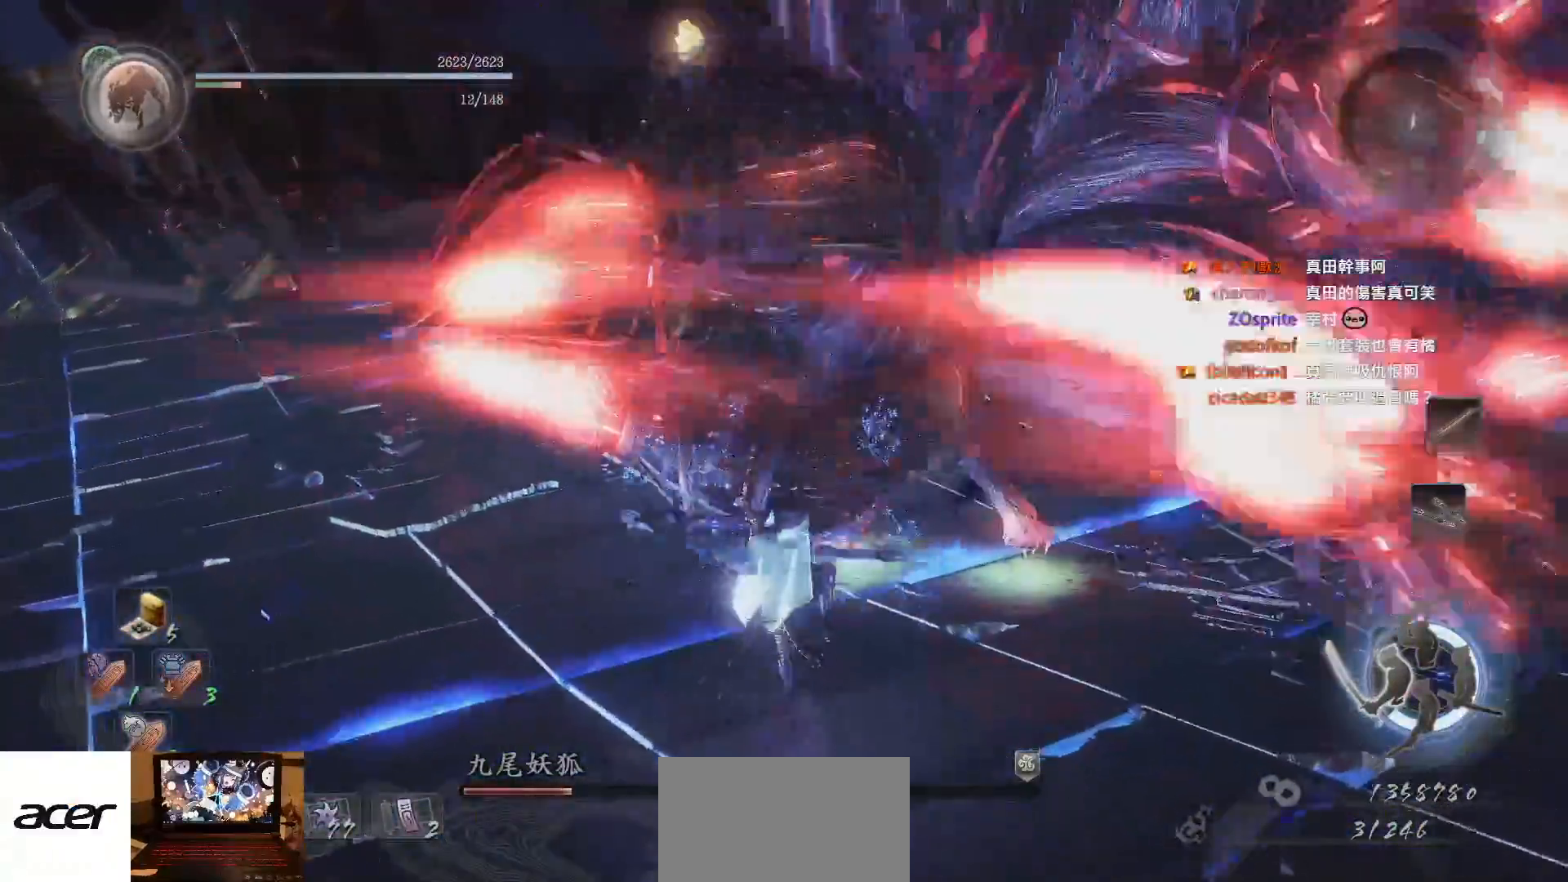
Gameplay with a controller (PlayStation layout); each line is a JSON object with the inputs held at the frame after it. "events" lists button and stick changes between this image and that frame as [ms after this image, input, new state], when the widget could be followed in between. Not read: L3 R1.
{"buttons": [], "left_stick": "up", "right_stick": "center", "events": [[33, "SQUARE", "down"], [133, "SQUARE", "up"], [200, "SQUARE", "down"], [300, "SQUARE", "up"]]}
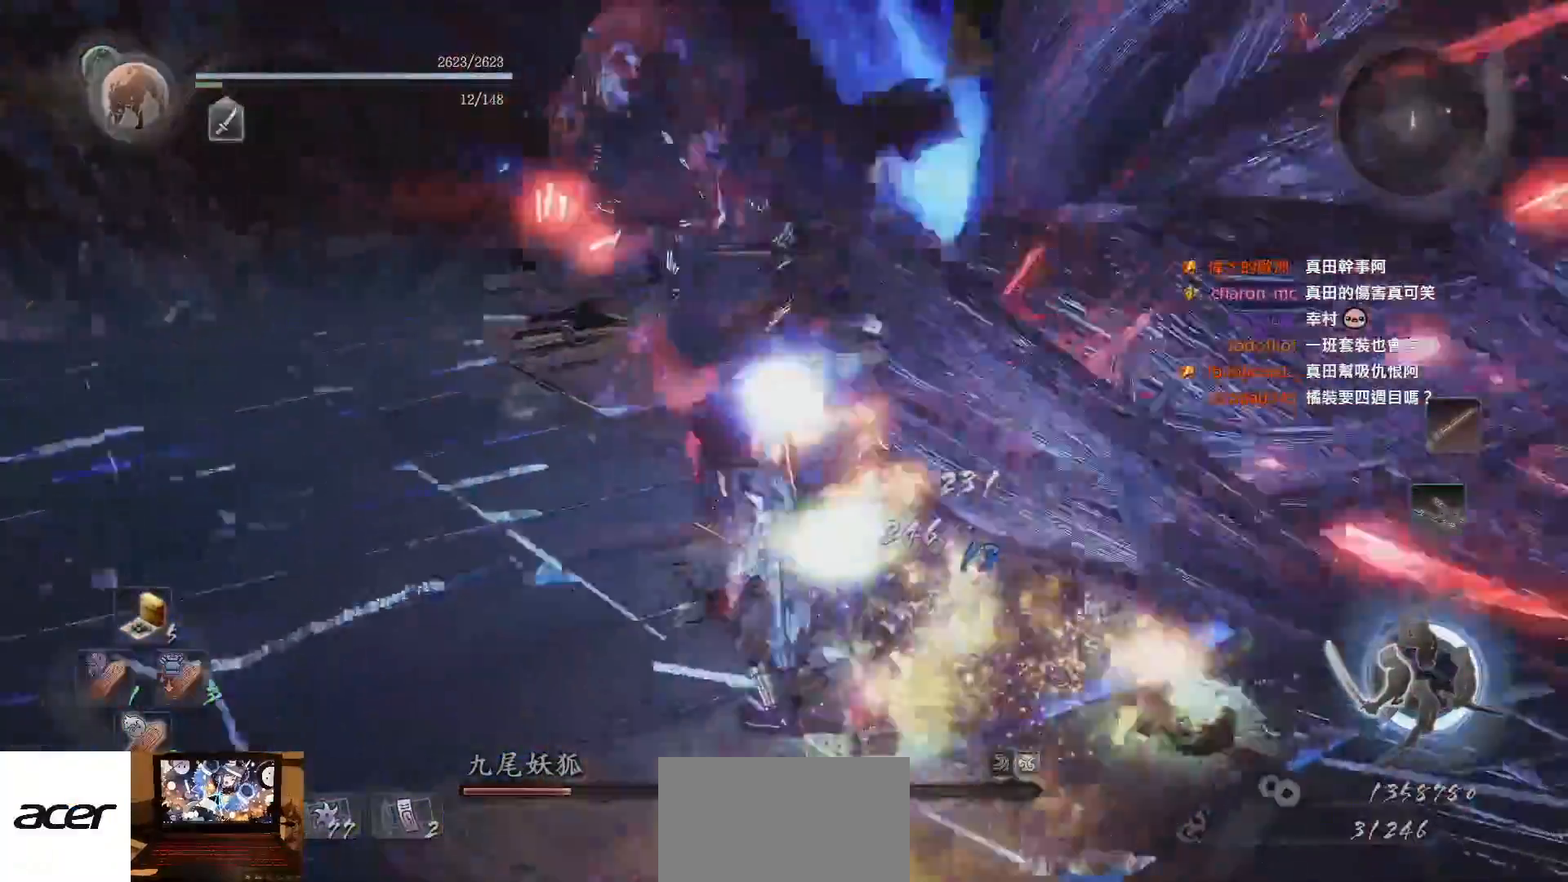
{"buttons": ["CIRCLE", "TRIANGLE"], "left_stick": "right", "right_stick": "center", "events": [[17, "right_stick", "right"], [83, "left_stick", "up-right"], [250, "right_stick", "center"], [333, "left_stick", "center"], [433, "CIRCLE", "down"], [433, "TRIANGLE", "down"], [450, "left_stick", "right"]]}
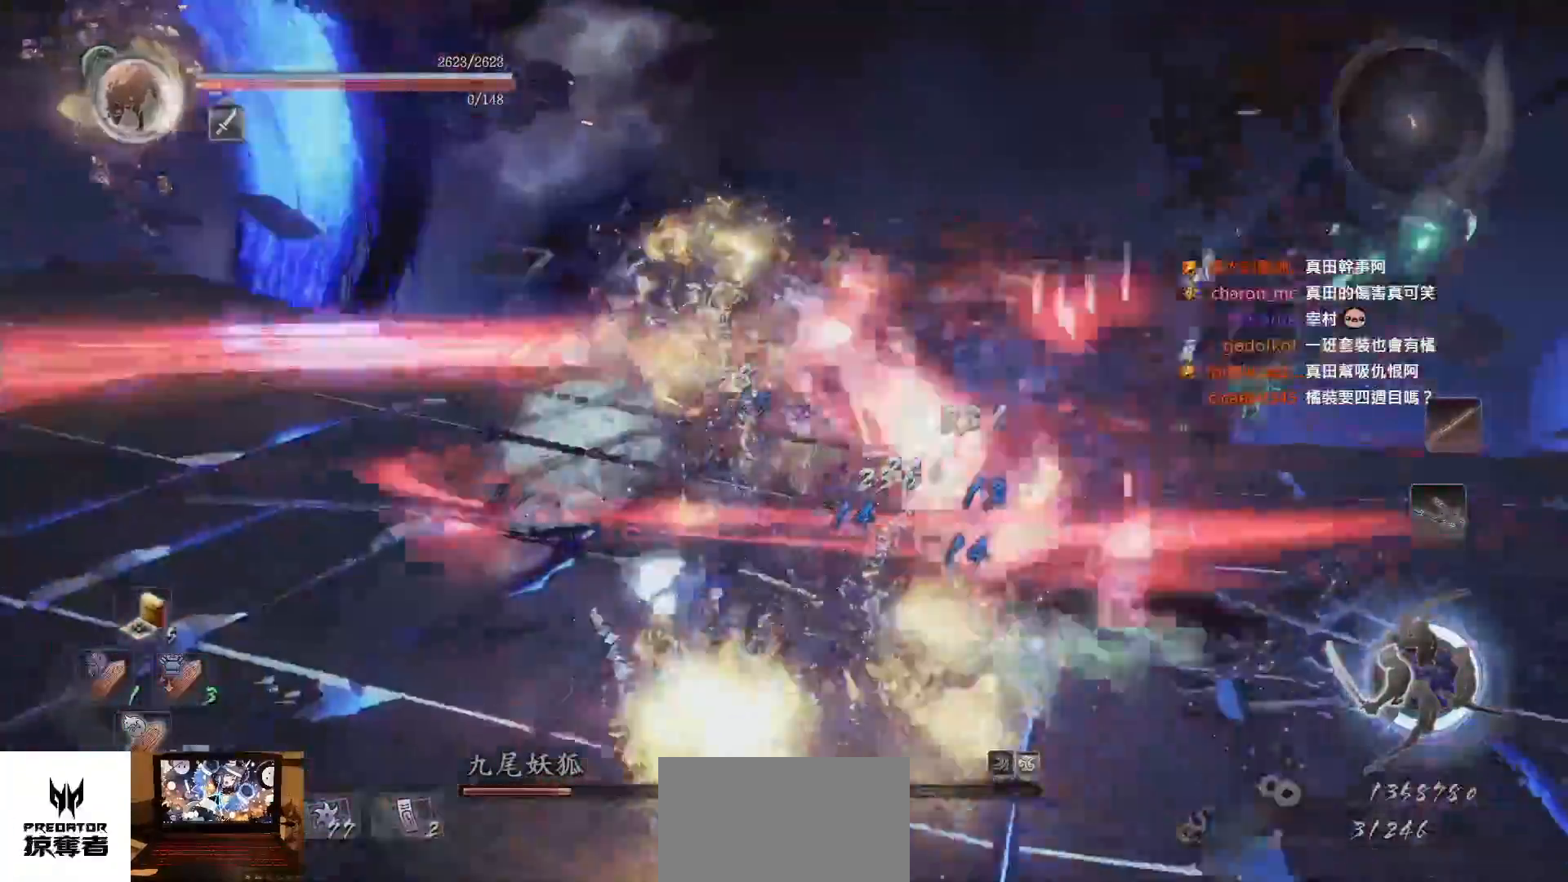
{"buttons": [], "left_stick": "up-right", "right_stick": "center", "events": [[133, "TRIANGLE", "up"], [150, "CIRCLE", "up"], [383, "right_stick", "right"], [450, "left_stick", "up-right"], [483, "right_stick", "center"]]}
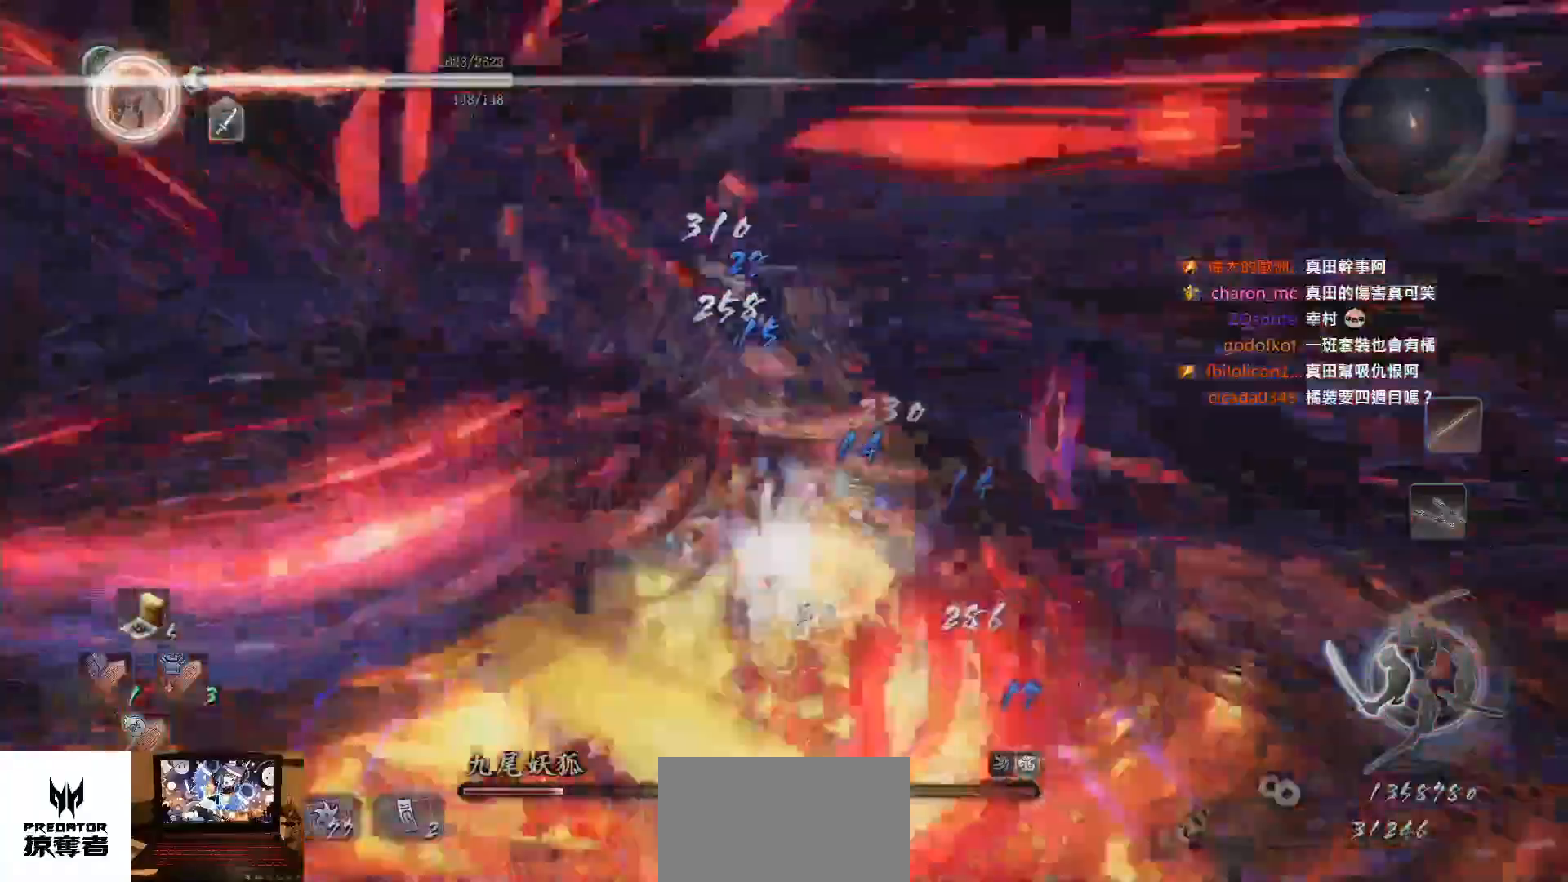
{"buttons": [], "left_stick": "up", "right_stick": "center"}
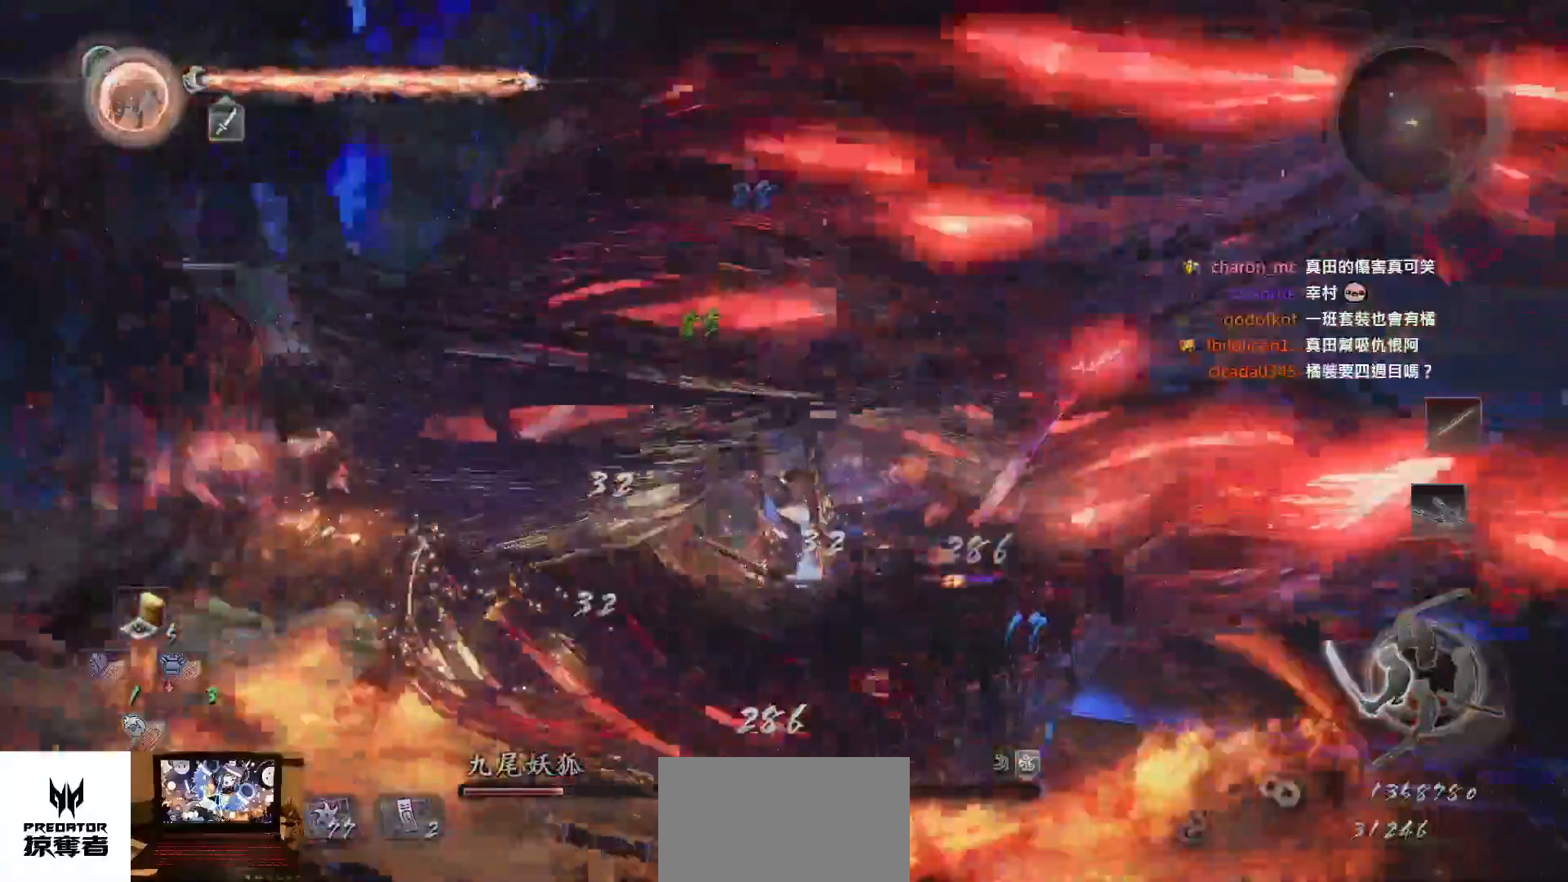
{"buttons": [], "left_stick": "up", "right_stick": "center", "events": [[367, "right_stick", "left"], [483, "right_stick", "center"]]}
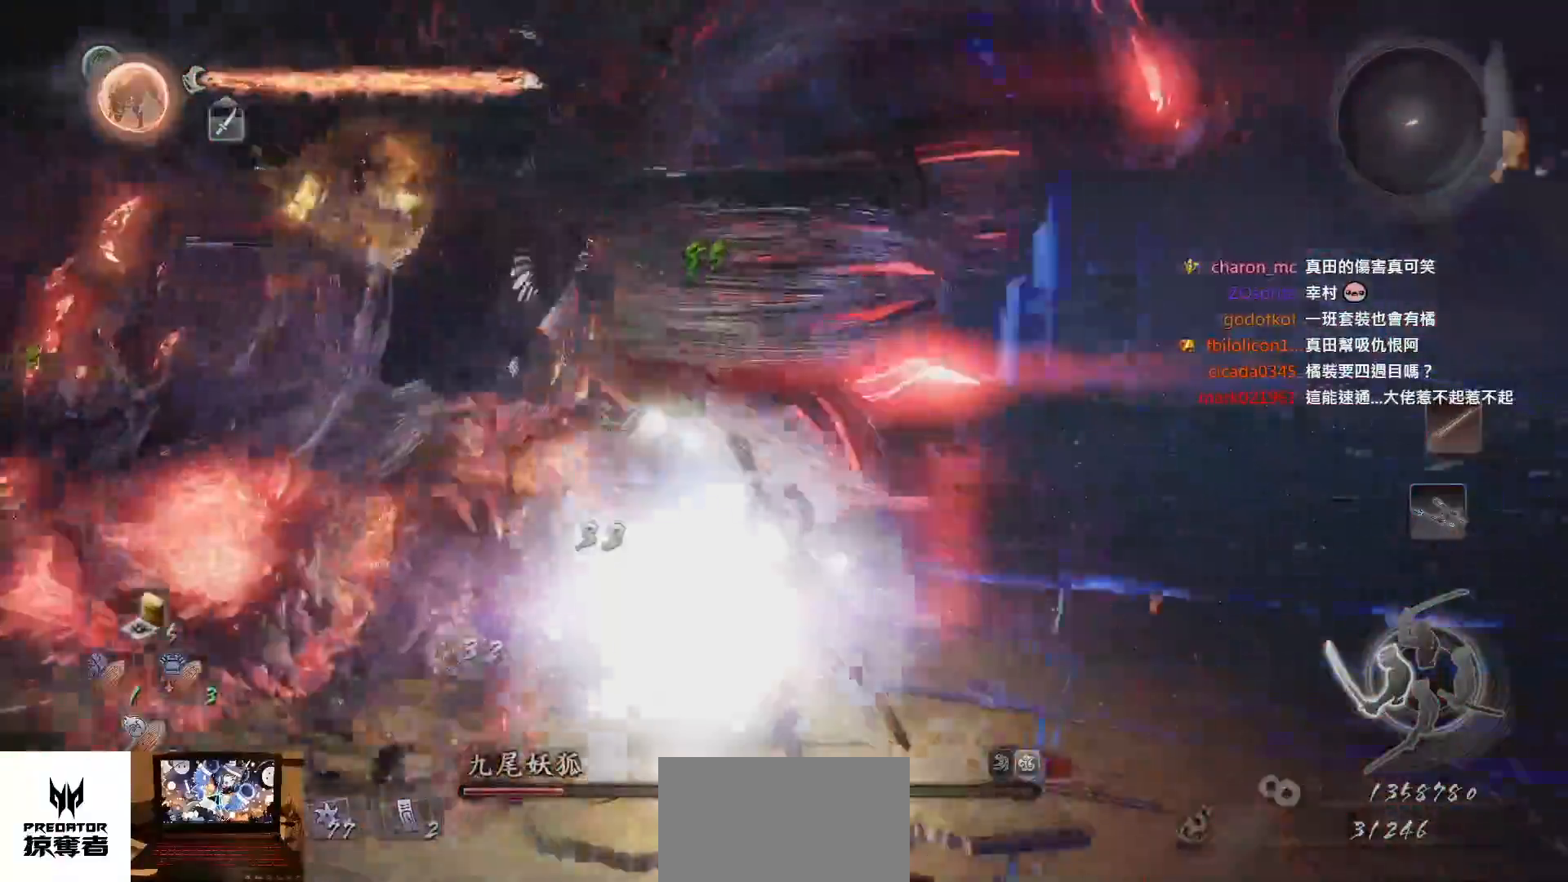
{"buttons": [], "left_stick": "up", "right_stick": "center", "events": [[117, "SQUARE", "down"], [217, "SQUARE", "up"], [283, "SQUARE", "down"], [333, "SQUARE", "up"]]}
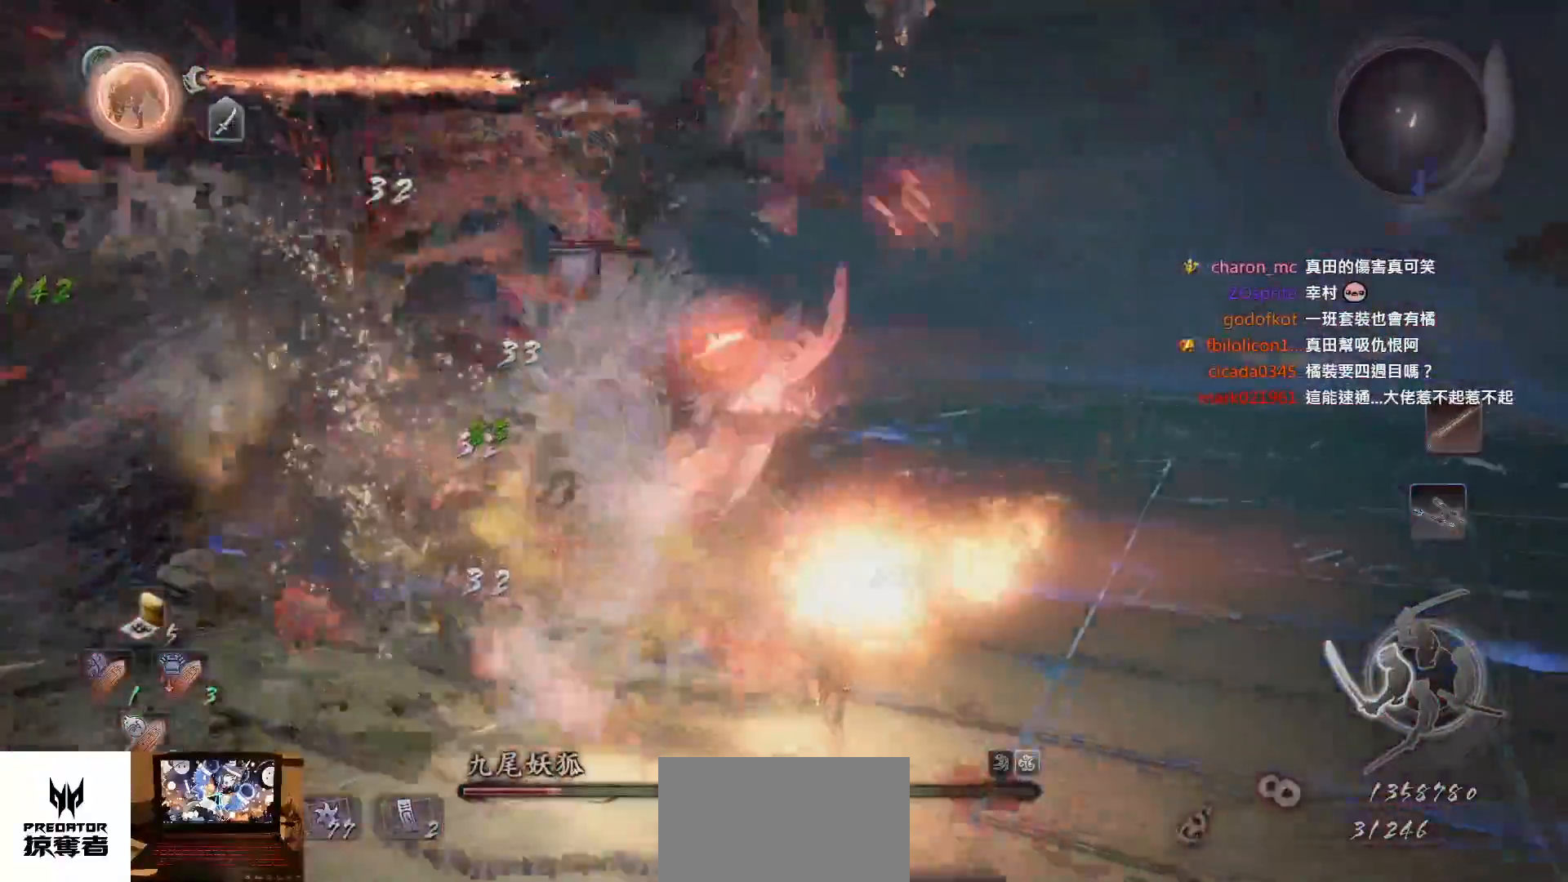
{"buttons": ["CROSS"], "left_stick": "up-right", "right_stick": "center", "events": [[250, "left_stick", "up-right"], [383, "right_stick", "left"], [450, "right_stick", "center"], [500, "CROSS", "down"]]}
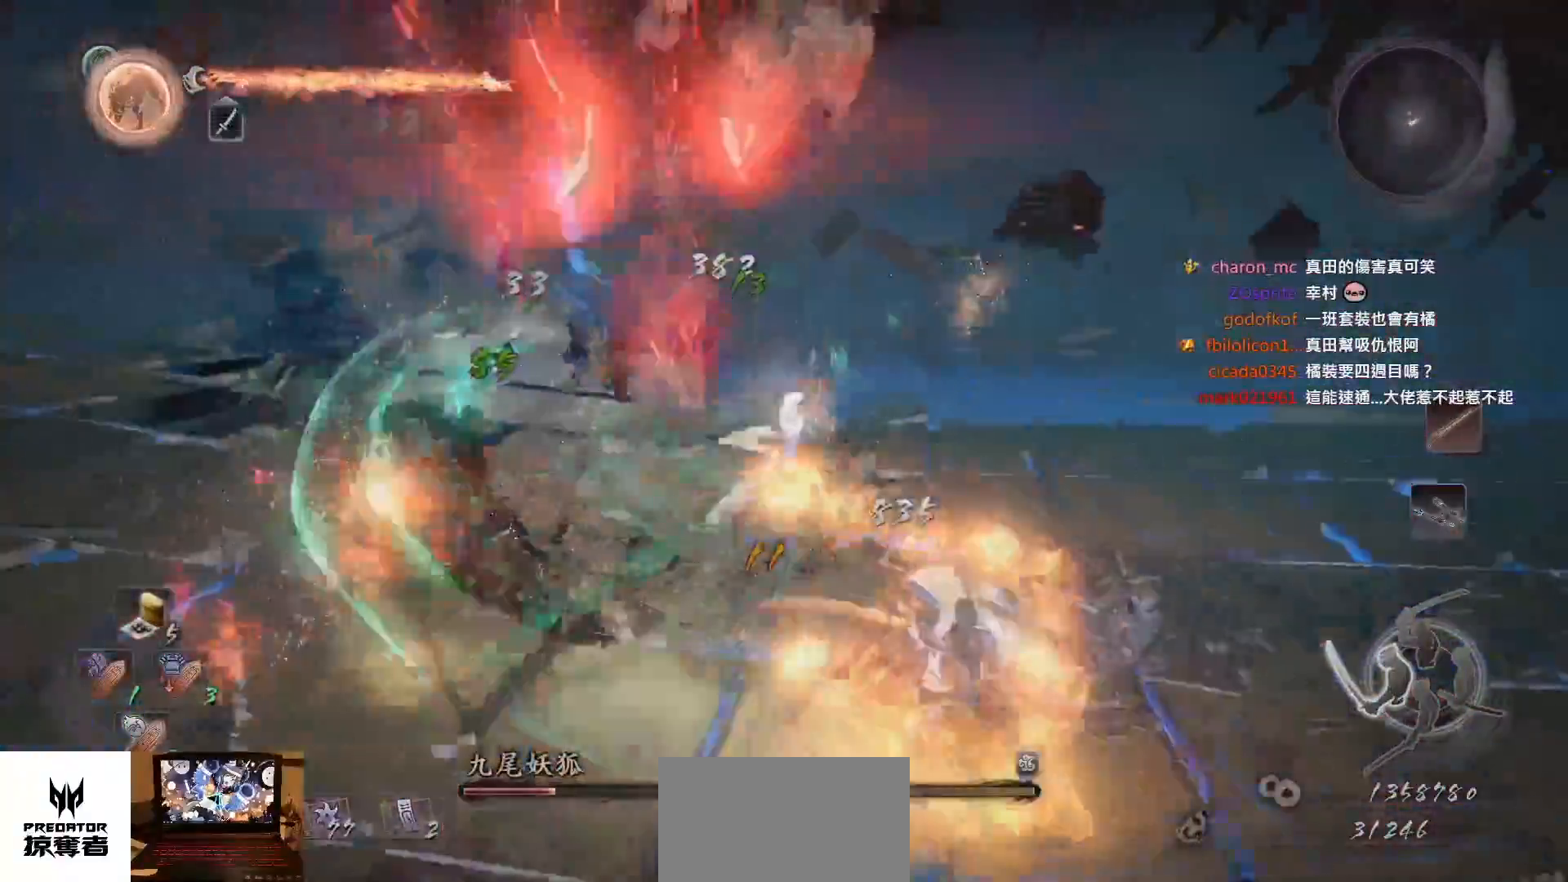
{"buttons": [], "left_stick": "up", "right_stick": "left", "events": [[17, "left_stick", "right"], [100, "CROSS", "up"], [283, "right_stick", "left"], [450, "left_stick", "up"]]}
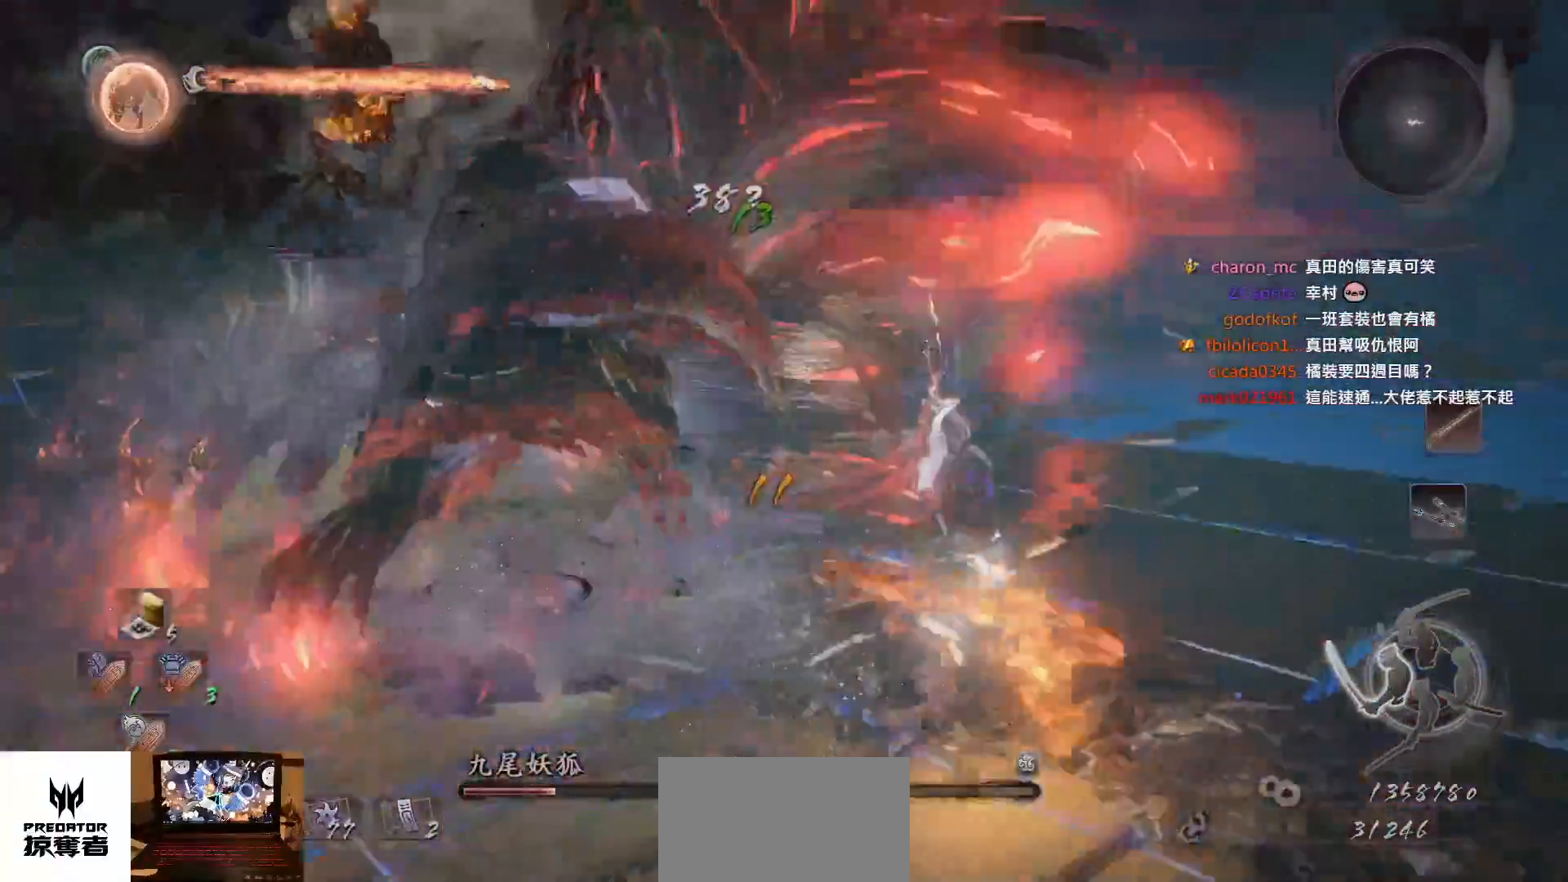
{"buttons": [], "left_stick": "up-left", "right_stick": "center", "events": [[183, "right_stick", "center"], [217, "SQUARE", "down"], [217, "left_stick", "up-left"], [317, "SQUARE", "up"], [383, "SQUARE", "down"], [450, "SQUARE", "up"]]}
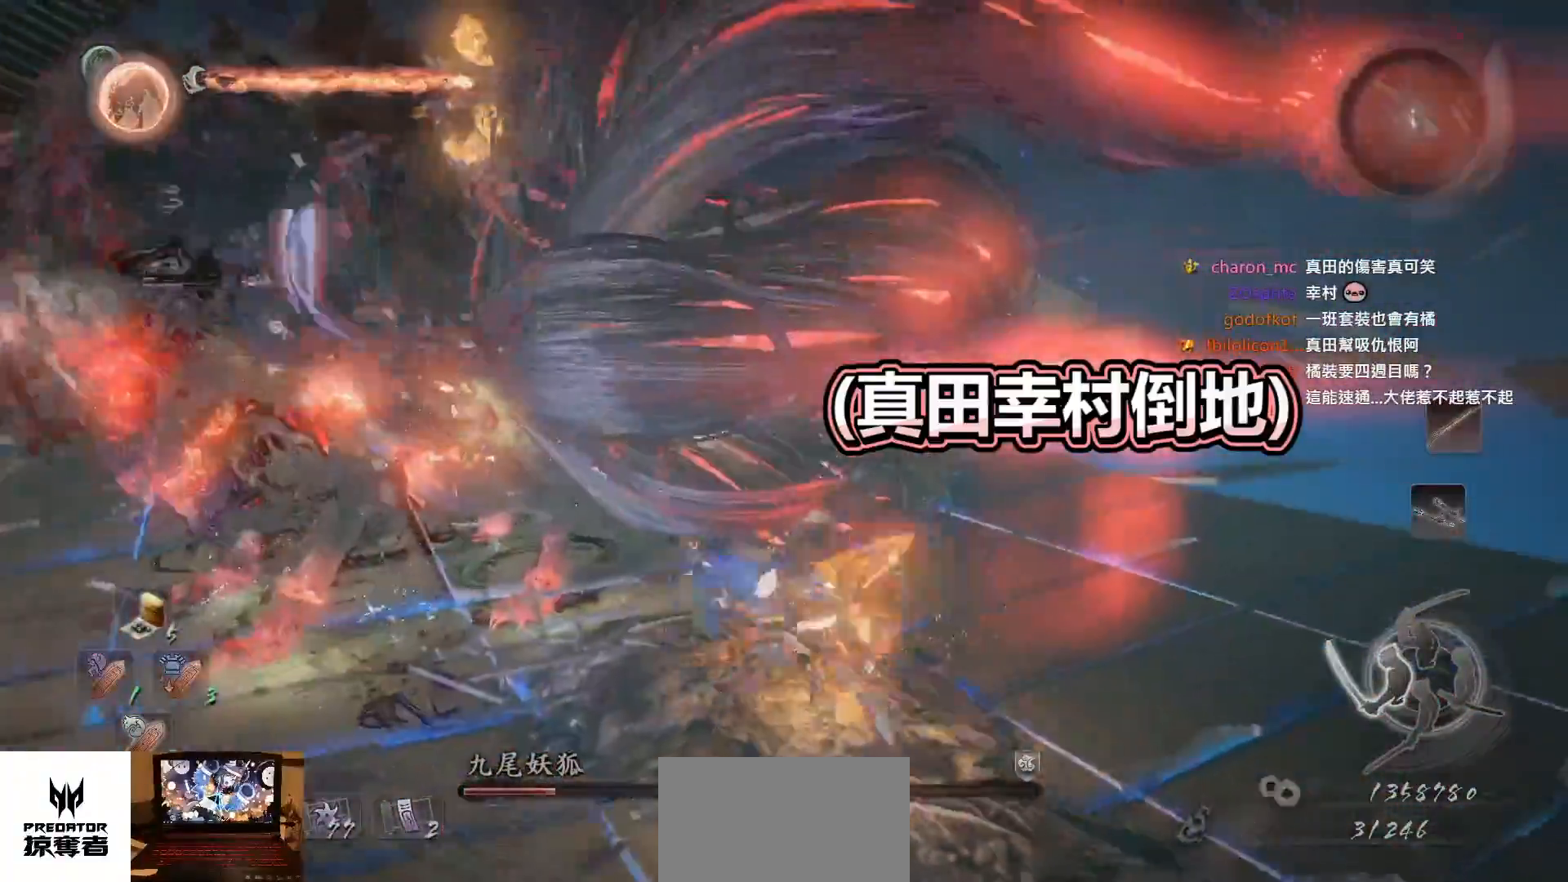
{"buttons": ["SQUARE"], "left_stick": "up", "right_stick": "center", "events": [[50, "SQUARE", "down"], [100, "SQUARE", "up"], [183, "SQUARE", "down"], [250, "SQUARE", "up"], [300, "left_stick", "up"], [350, "SQUARE", "down"], [417, "SQUARE", "up"], [483, "SQUARE", "down"]]}
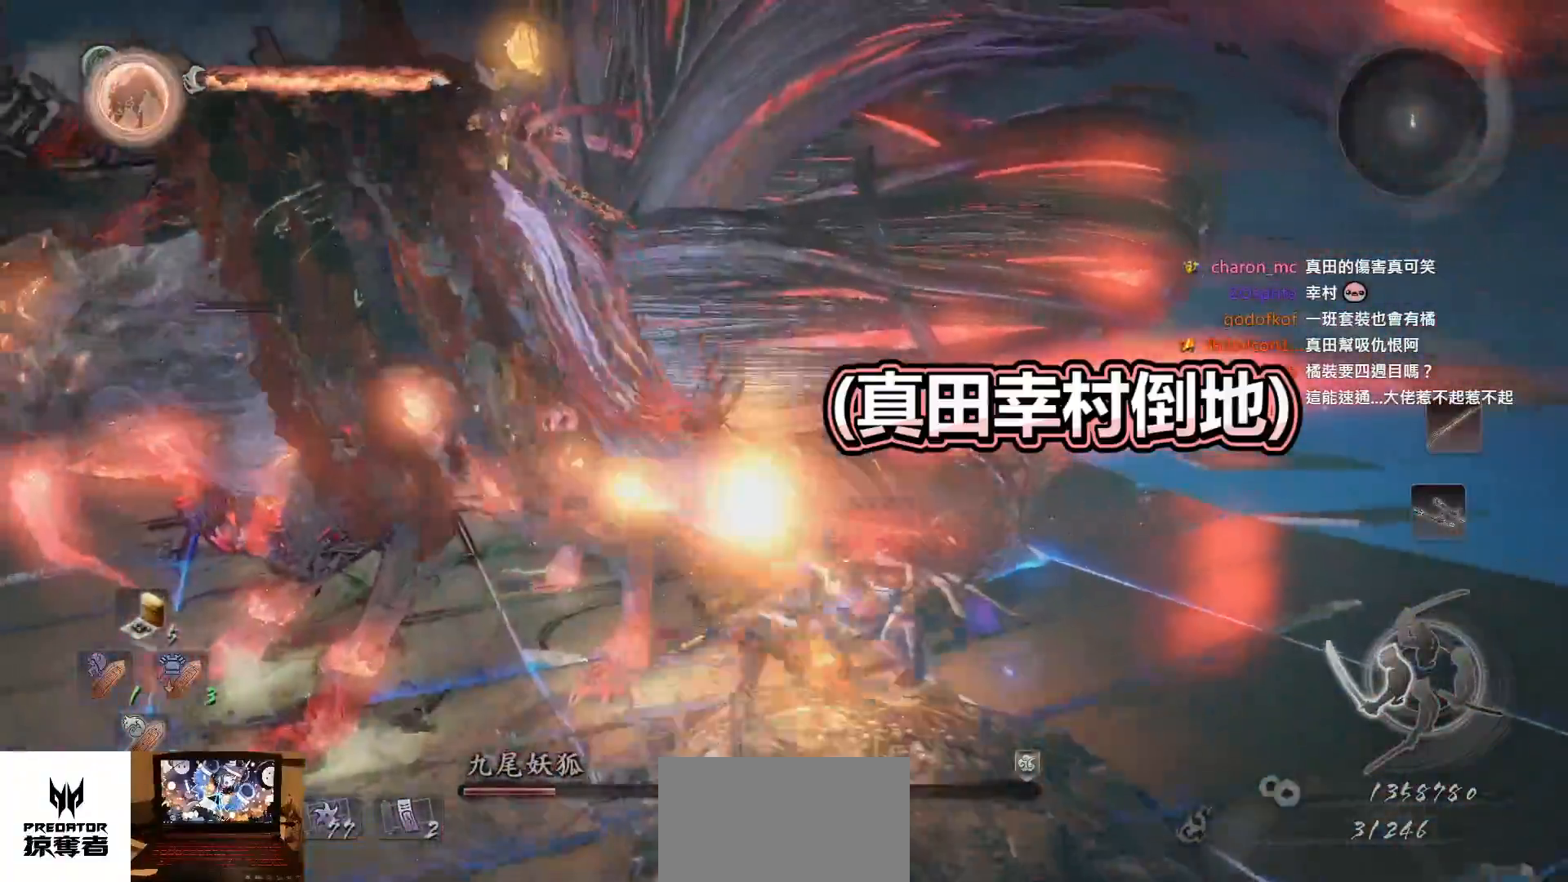
{"buttons": [], "left_stick": "up-right", "right_stick": "left", "events": [[67, "SQUARE", "up"], [133, "SQUARE", "down"], [200, "SQUARE", "up"], [350, "right_stick", "left"], [467, "left_stick", "up-right"]]}